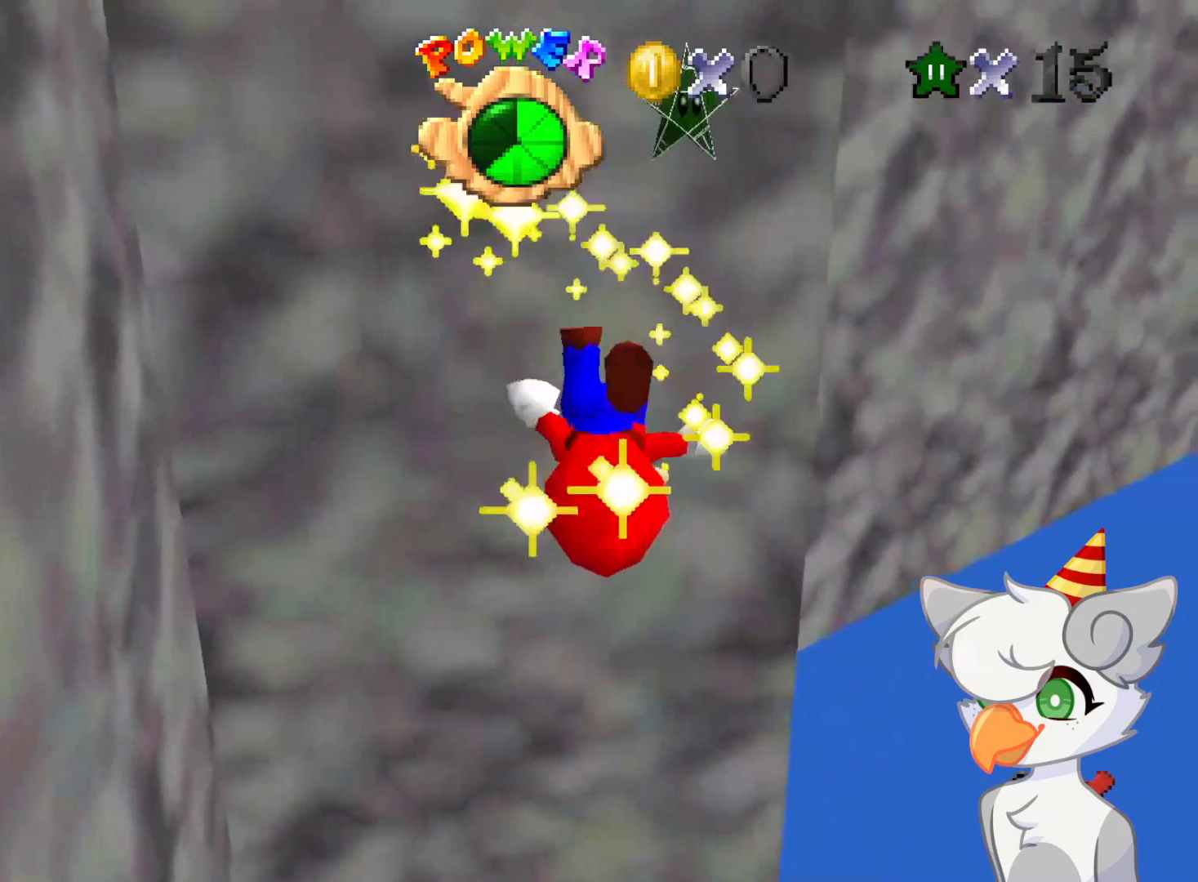
Gameplay with a controller (Nintendo layout); each line is a JSON object with the inputs held at the frame after it. "events" lists button and stick changes between this image and that frame as [ms after this image, input, new state], when the widget could be followed in between. Not read: L3 R3.
{"buttons": [], "left_stick": "center", "events": []}
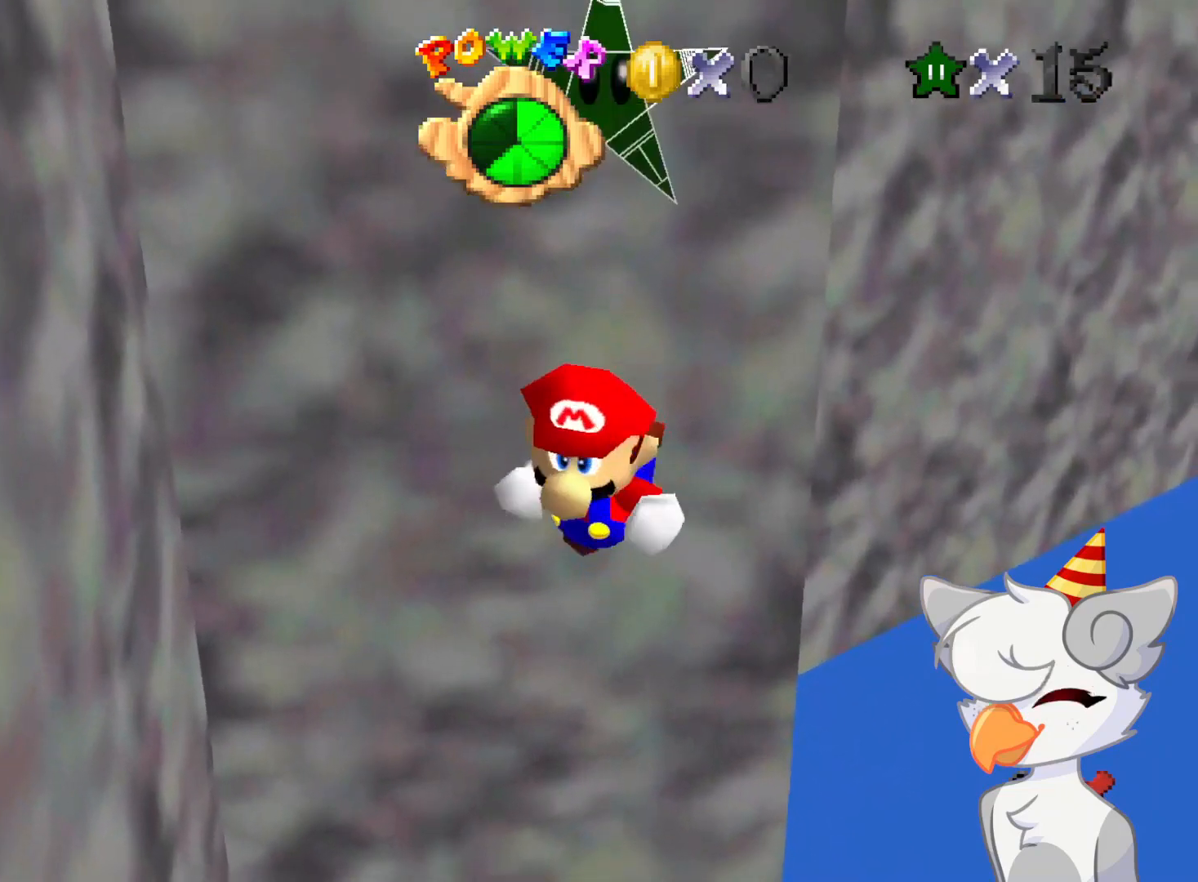
{"buttons": [], "left_stick": "center", "events": []}
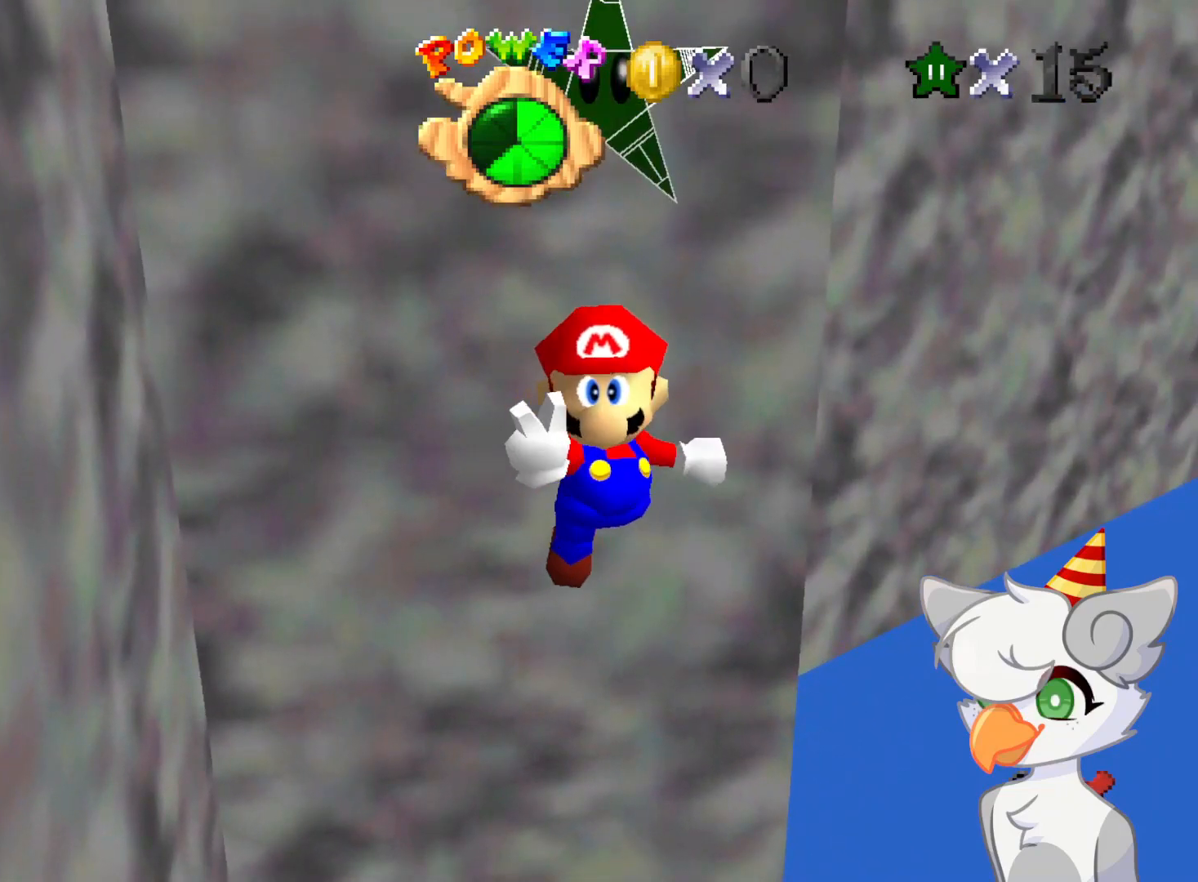
{"buttons": [], "left_stick": "center", "events": []}
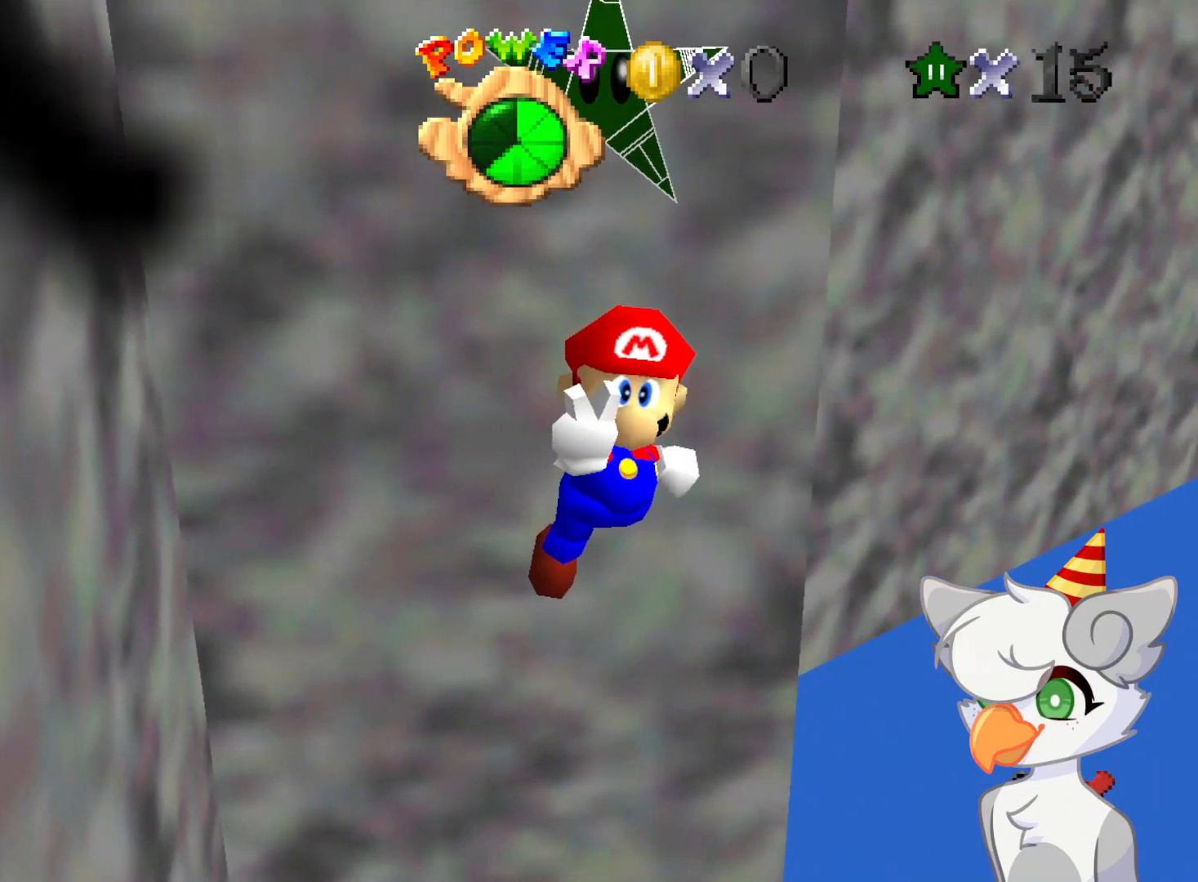
{"buttons": [], "left_stick": "center", "events": []}
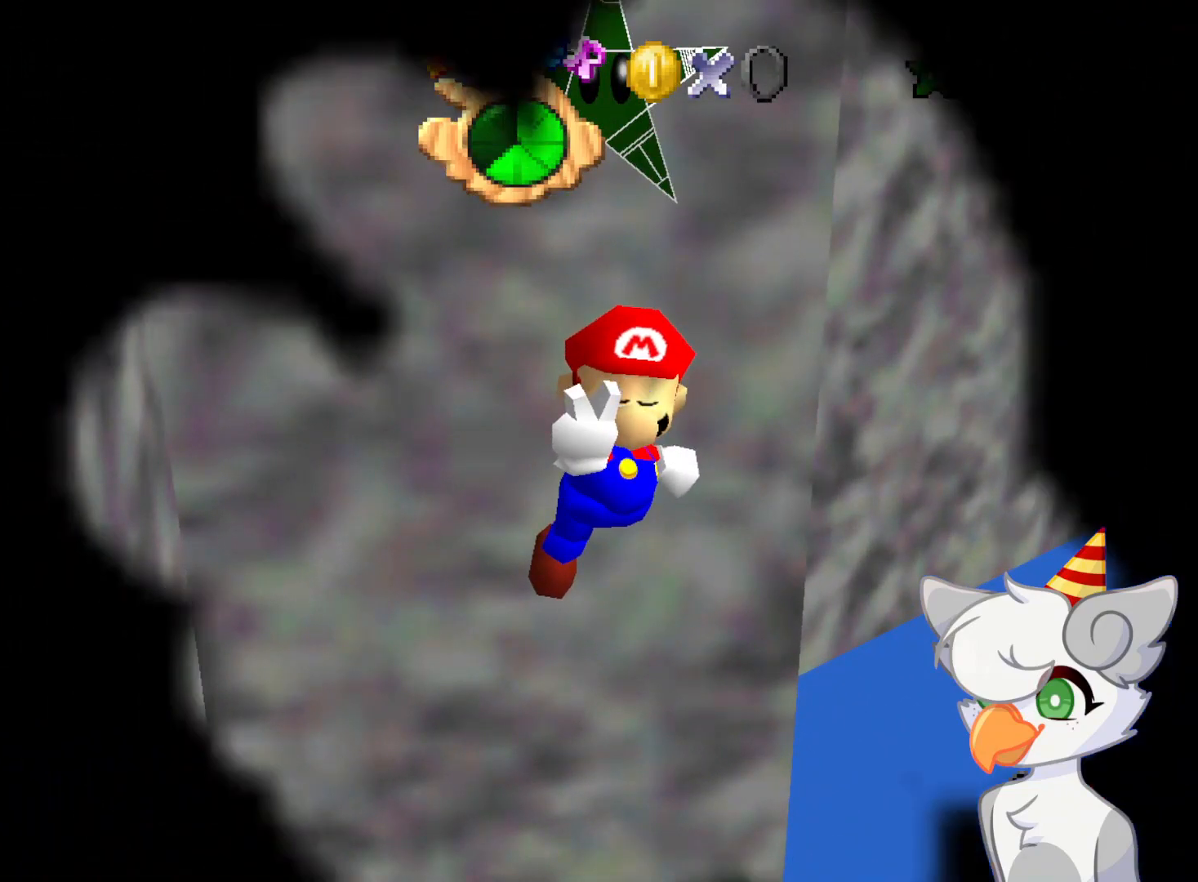
{"buttons": [], "left_stick": "center", "events": []}
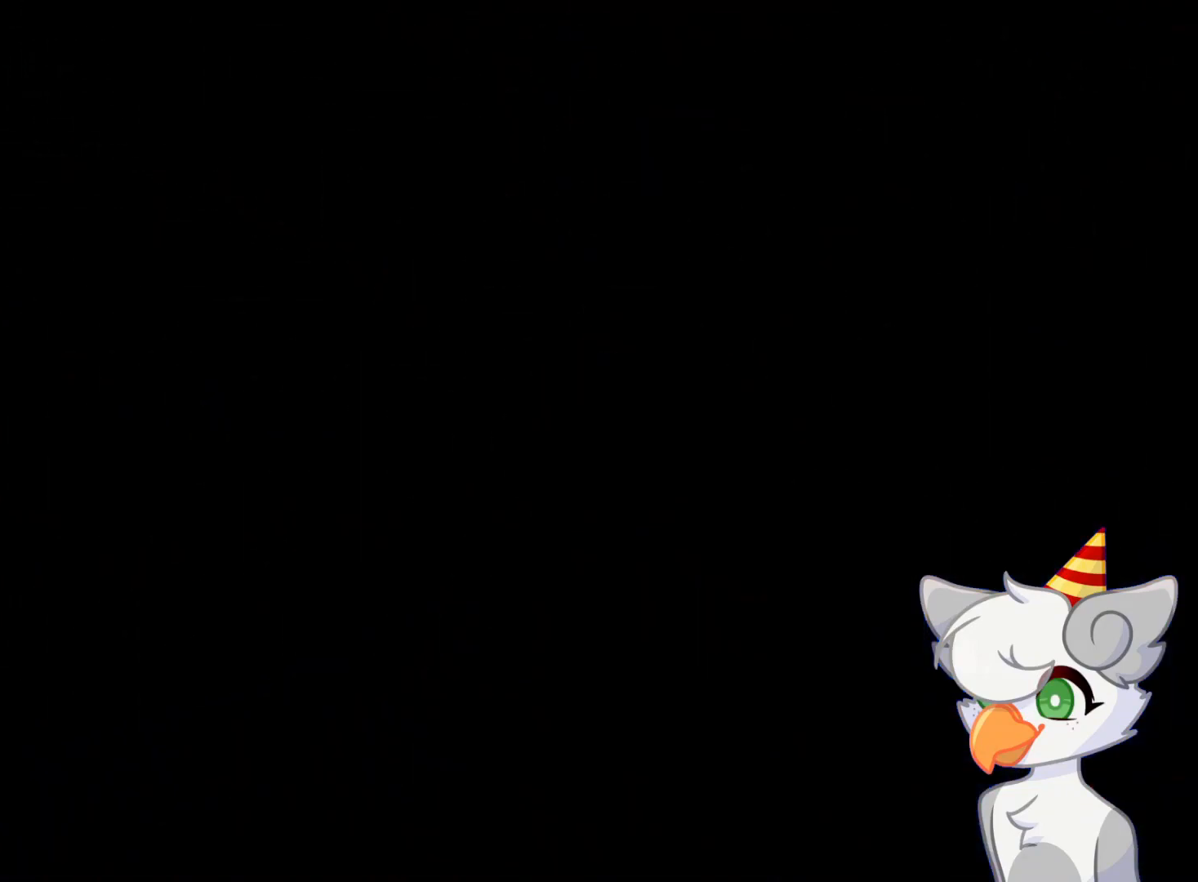
{"buttons": [], "left_stick": "center", "events": []}
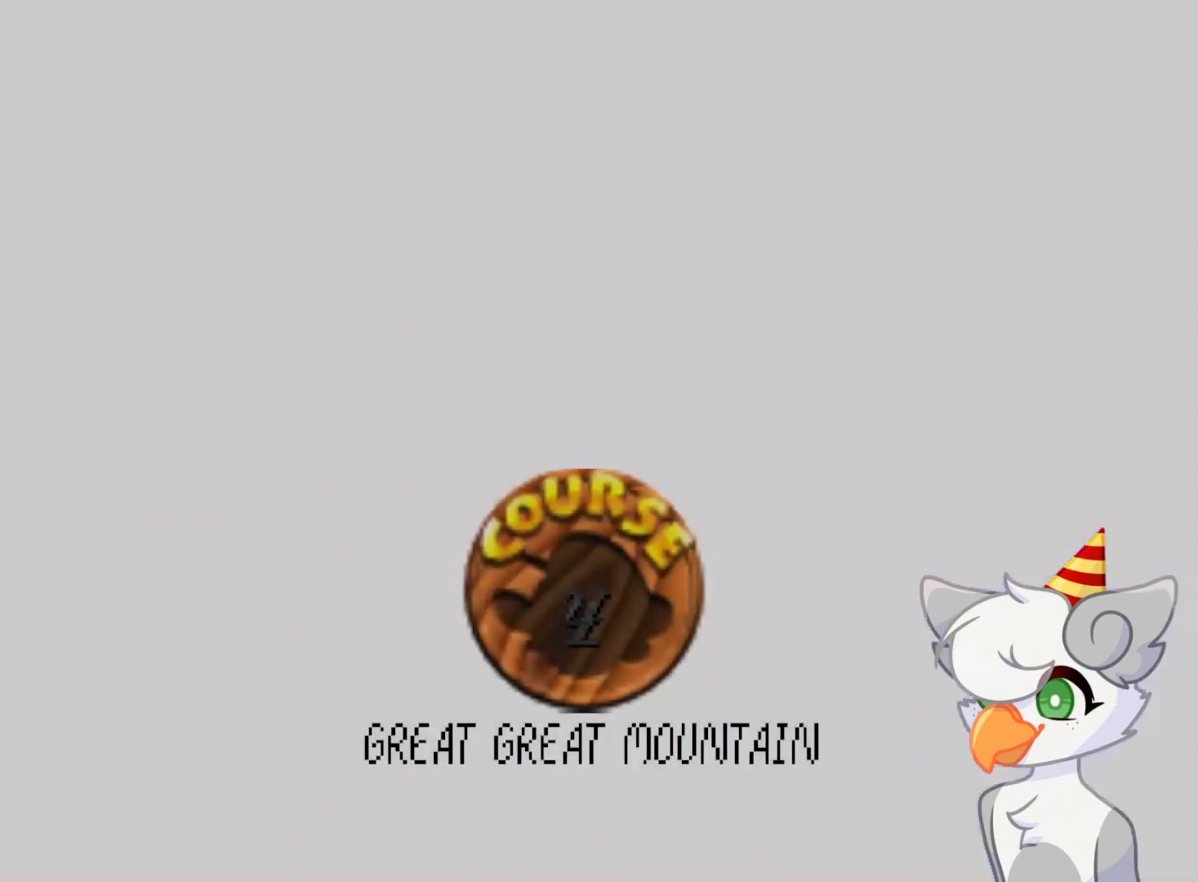
{"buttons": ["A"], "left_stick": "center", "events": [[333, "A", "down"], [396, "A", "up"], [479, "A", "down"]]}
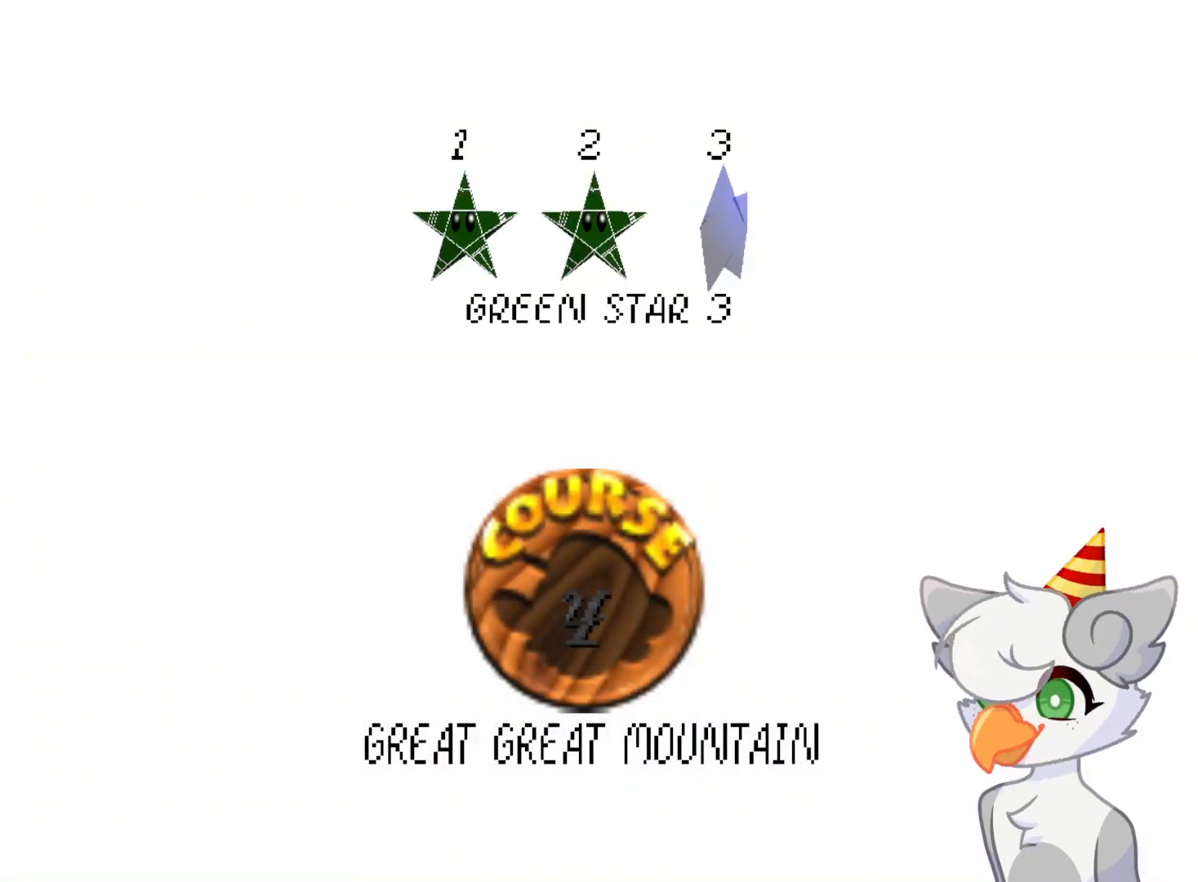
{"buttons": ["A"], "left_stick": "center", "events": [[21, "A", "up"], [83, "A", "down"], [146, "A", "up"], [250, "A", "down"], [333, "A", "up"], [396, "A", "down"], [416, "A", "up"], [479, "A", "down"]]}
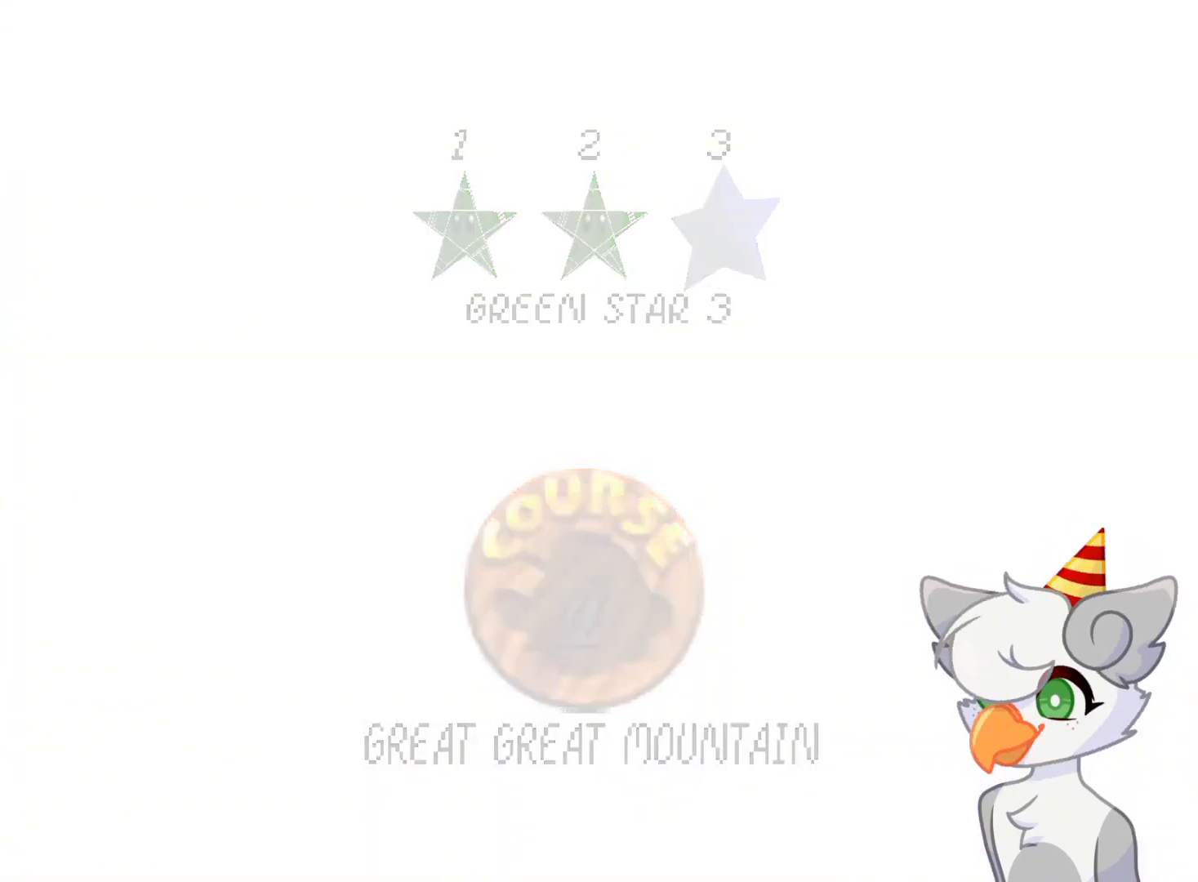
{"buttons": [], "left_stick": "center", "events": [[41, "A", "up"]]}
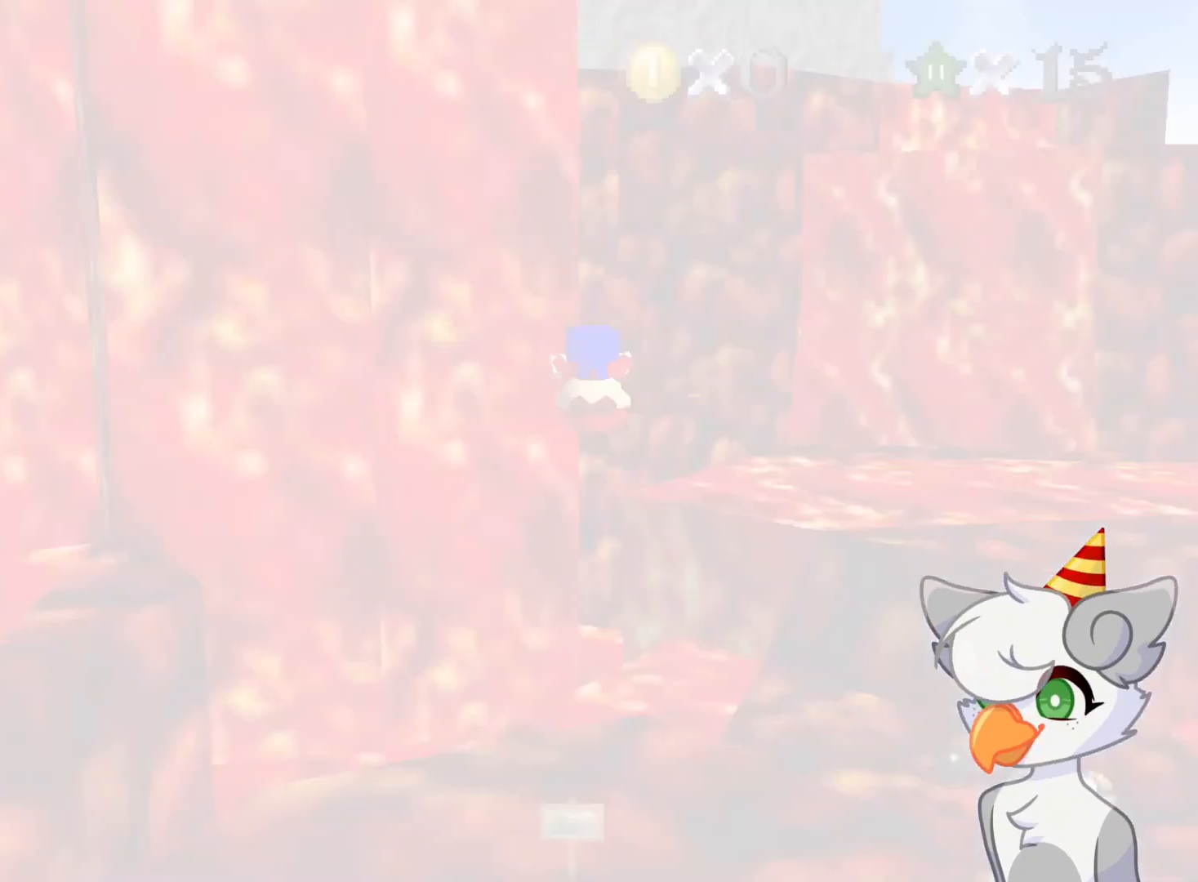
{"buttons": ["C_LEFT"], "left_stick": "center", "events": [[500, "C_LEFT", "down"]]}
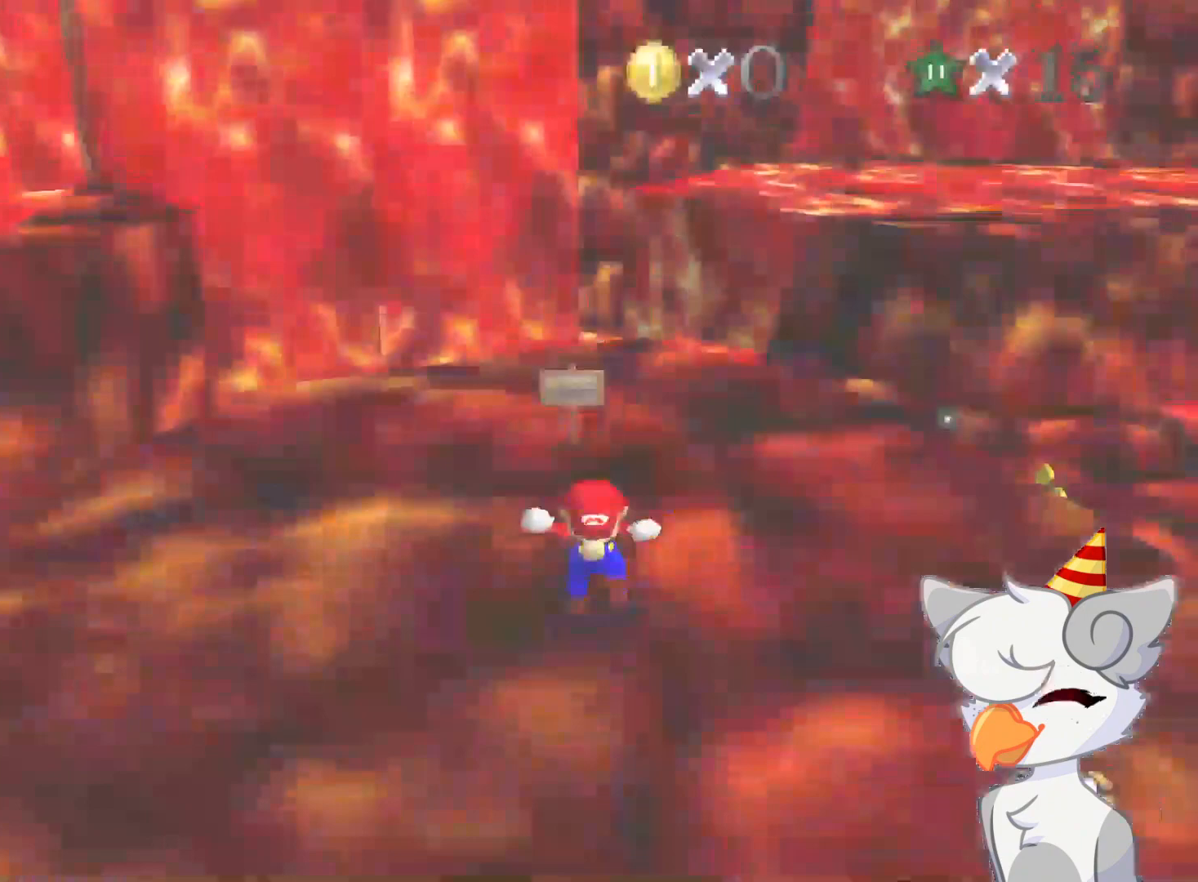
{"buttons": ["C_LEFT"], "left_stick": "up", "events": [[21, "C_DOWN", "down"], [83, "C_DOWN", "up"], [208, "C_LEFT", "up"], [375, "C_LEFT", "down"], [396, "C_DOWN", "down"], [458, "left_stick", "up"], [500, "C_DOWN", "up"]]}
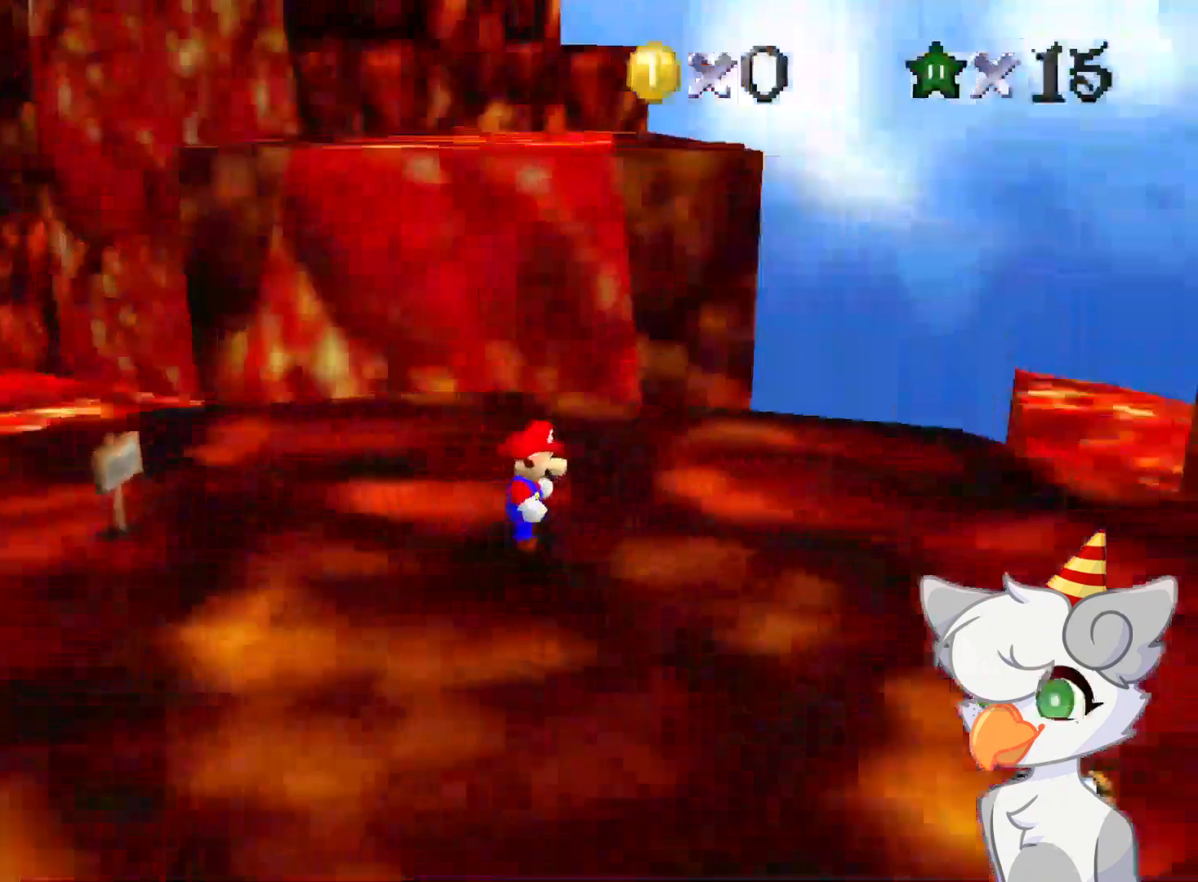
{"buttons": [], "left_stick": "up", "events": [[41, "C_LEFT", "up"]]}
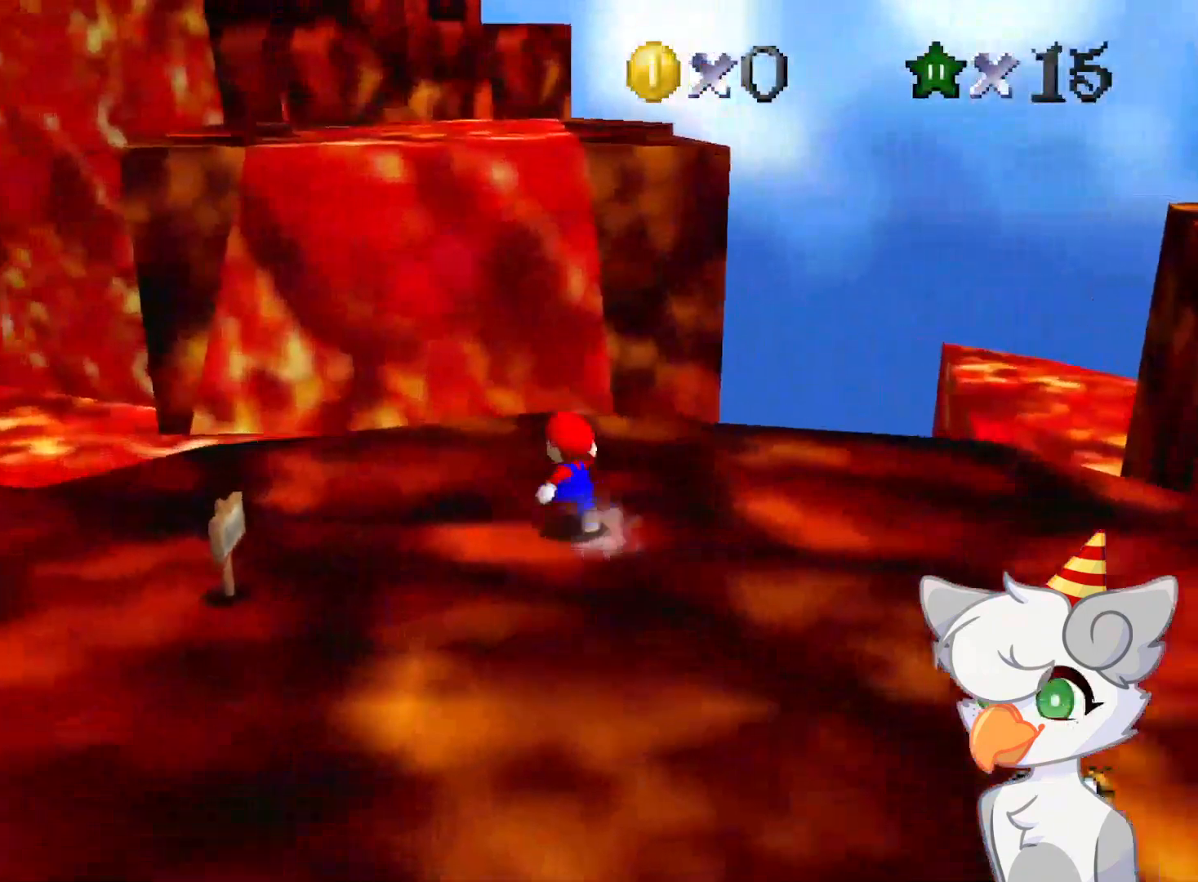
{"buttons": [], "left_stick": "up", "events": []}
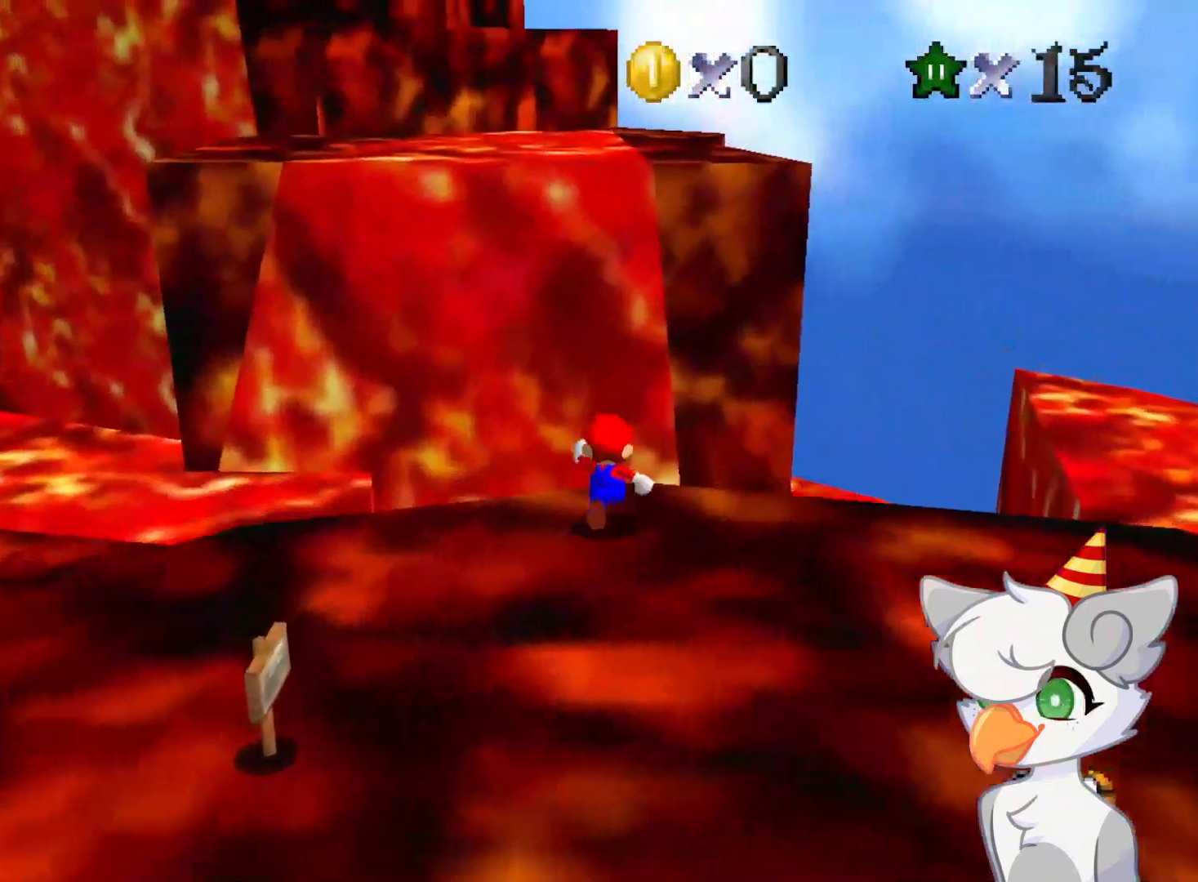
{"buttons": ["A", "Z"], "left_stick": "up-left", "events": [[41, "Z", "down"], [104, "A", "down"], [375, "left_stick", "up-left"]]}
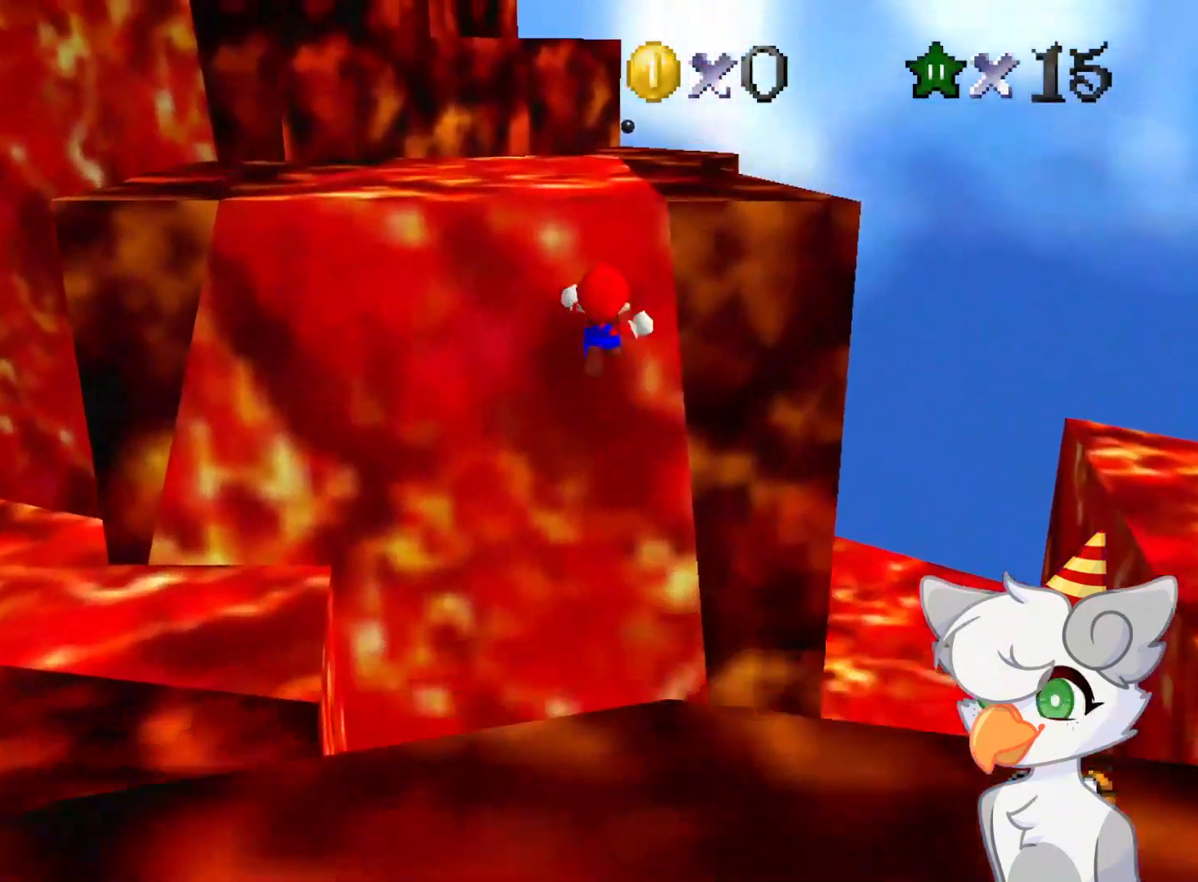
{"buttons": ["A", "Z"], "left_stick": "up", "events": [[416, "left_stick", "up"]]}
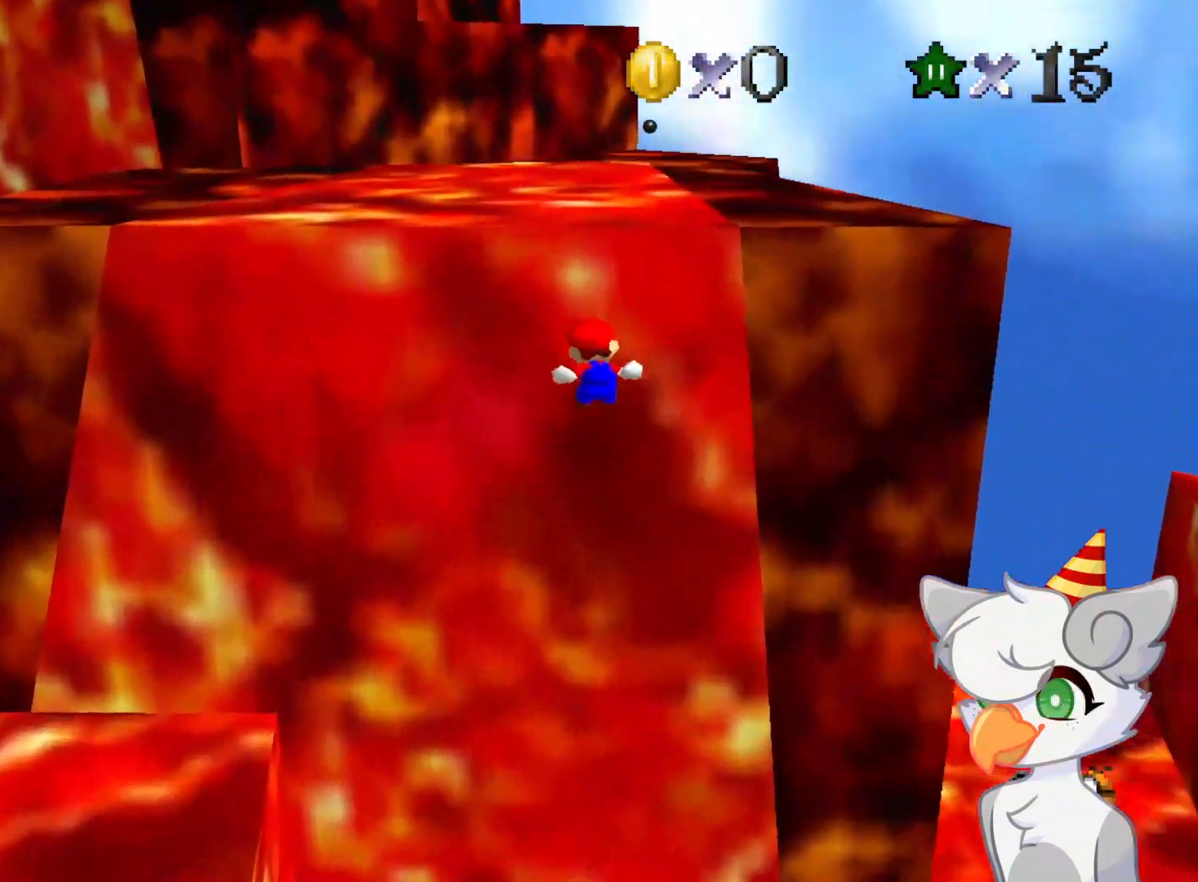
{"buttons": [], "left_stick": "up-right", "events": [[62, "A", "up"], [104, "Z", "up"], [166, "left_stick", "right"], [437, "left_stick", "up-right"]]}
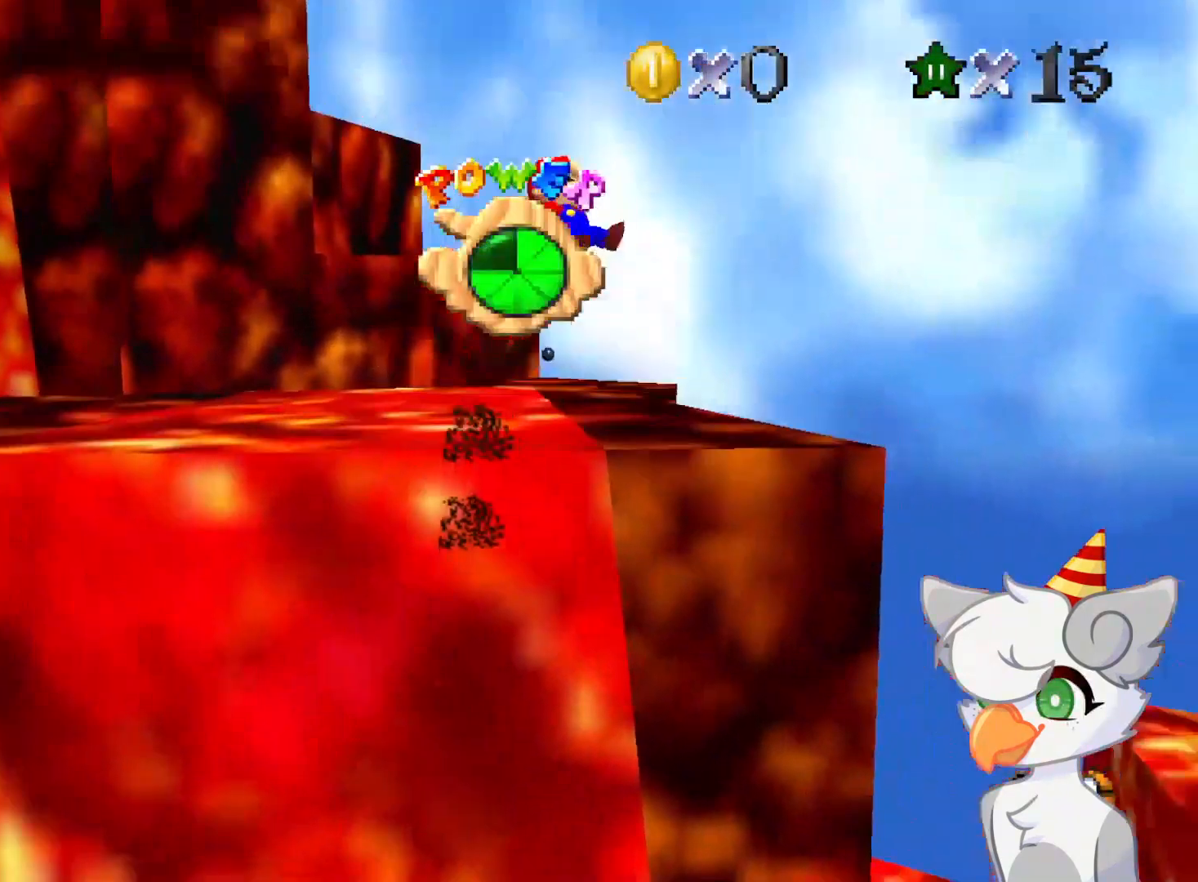
{"buttons": [], "left_stick": "up-left", "events": [[146, "left_stick", "up"], [333, "left_stick", "up-left"]]}
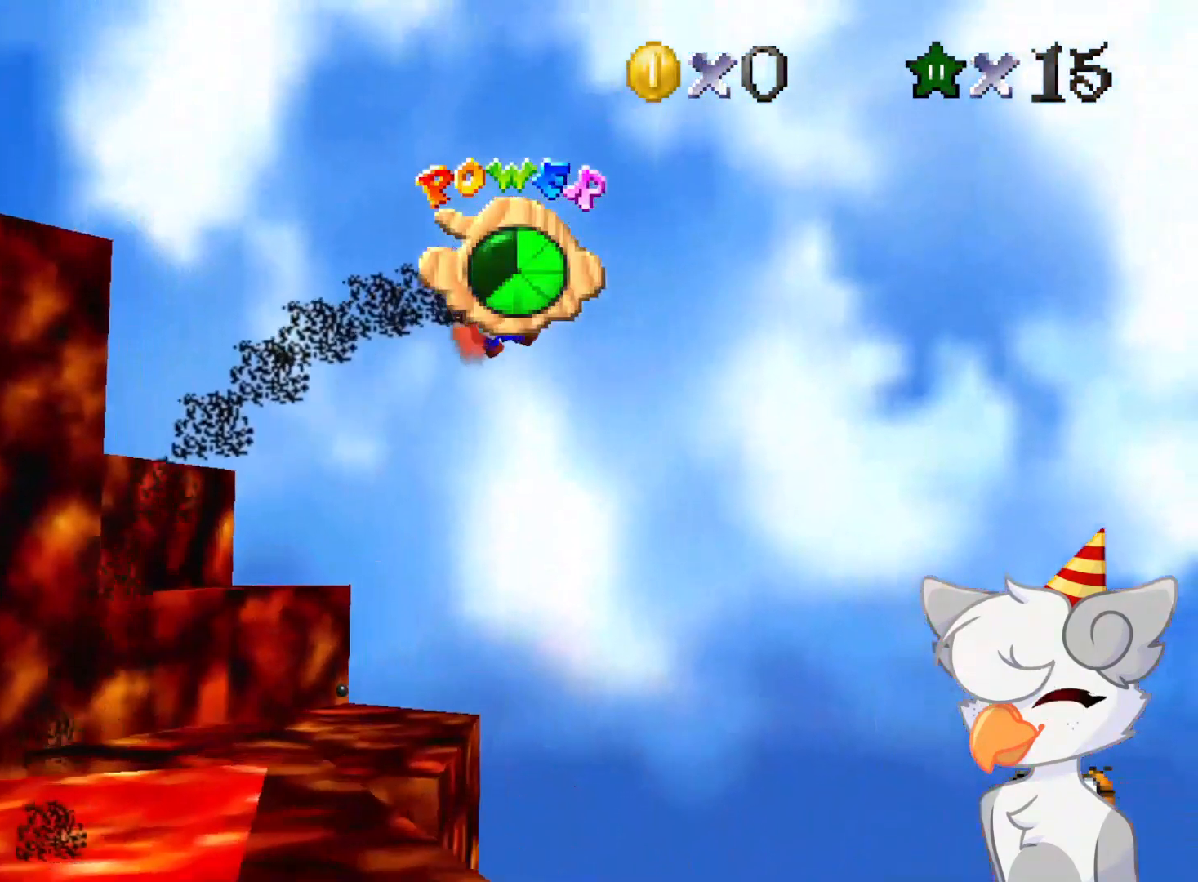
{"buttons": [], "left_stick": "left", "events": [[166, "left_stick", "left"]]}
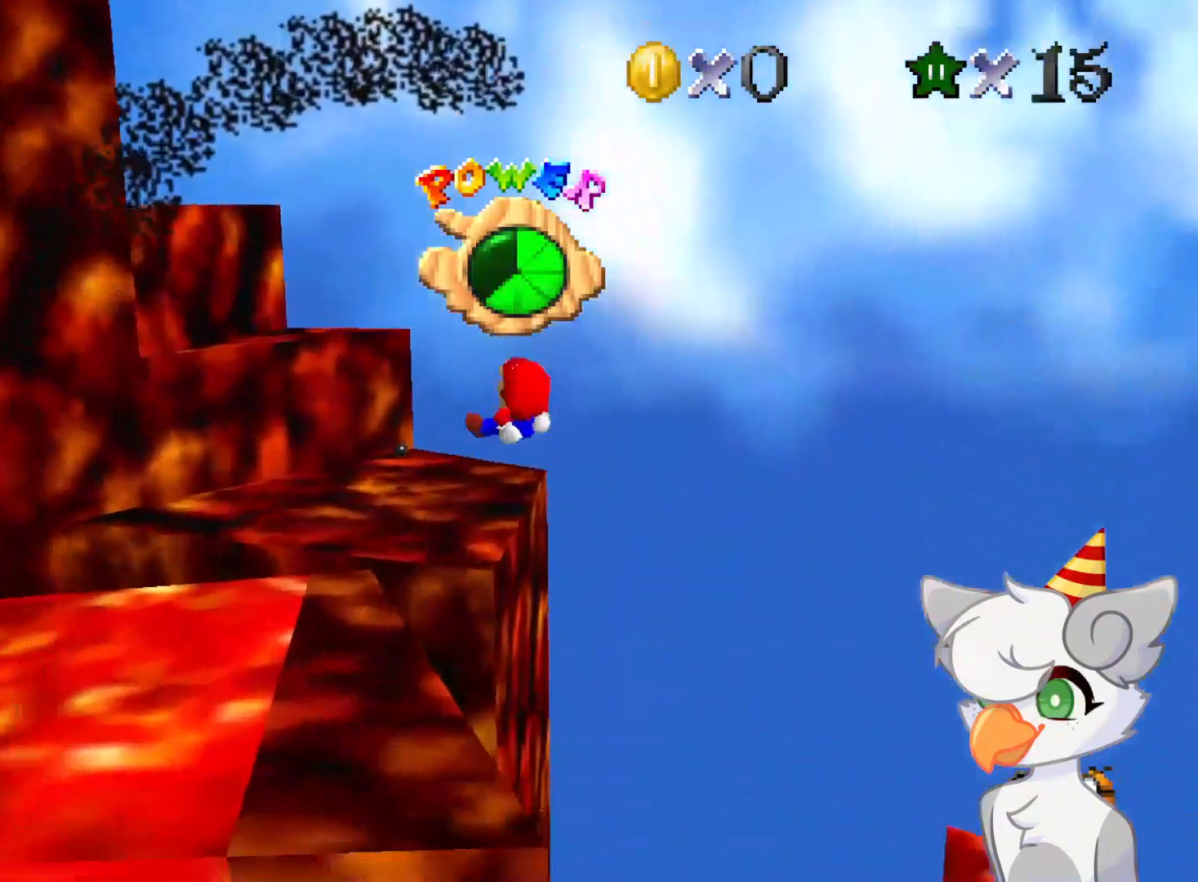
{"buttons": [], "left_stick": "up", "events": [[250, "left_stick", "up"]]}
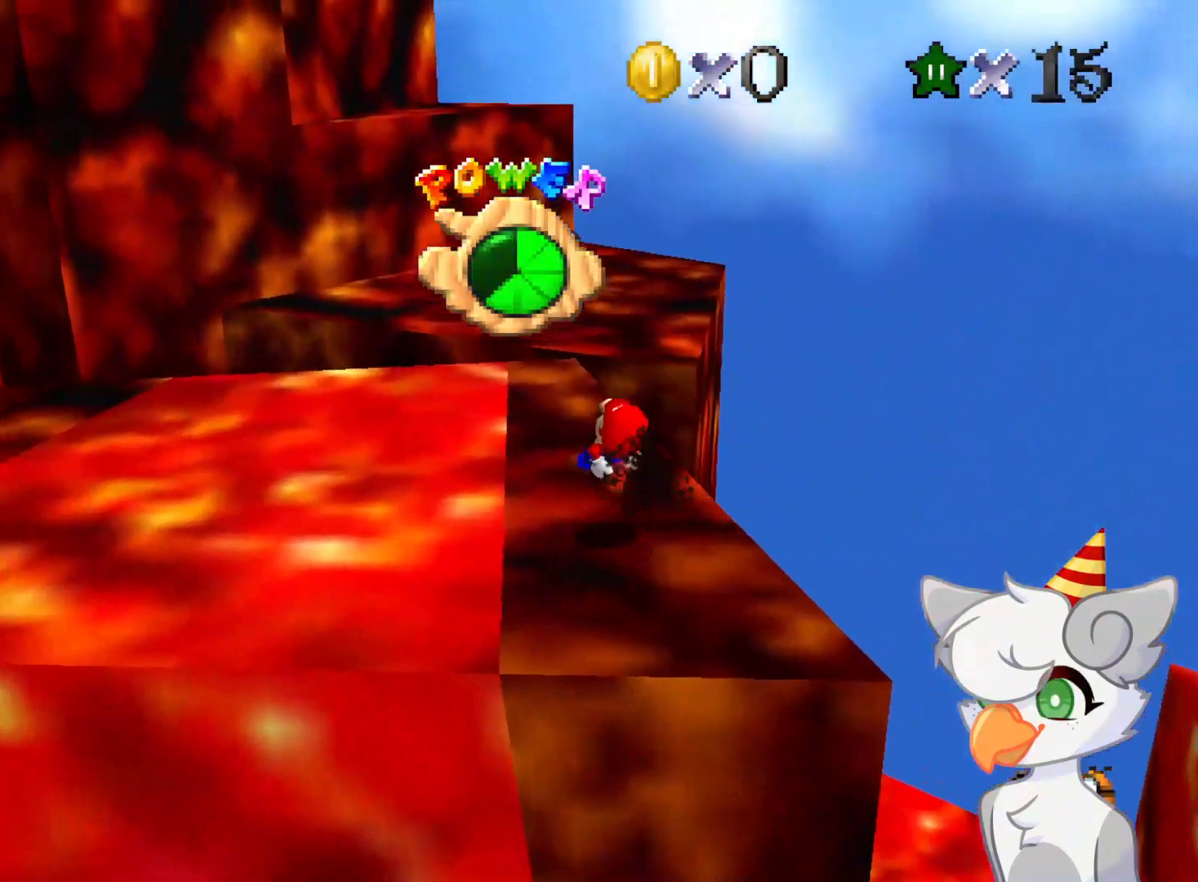
{"buttons": [], "left_stick": "up", "events": []}
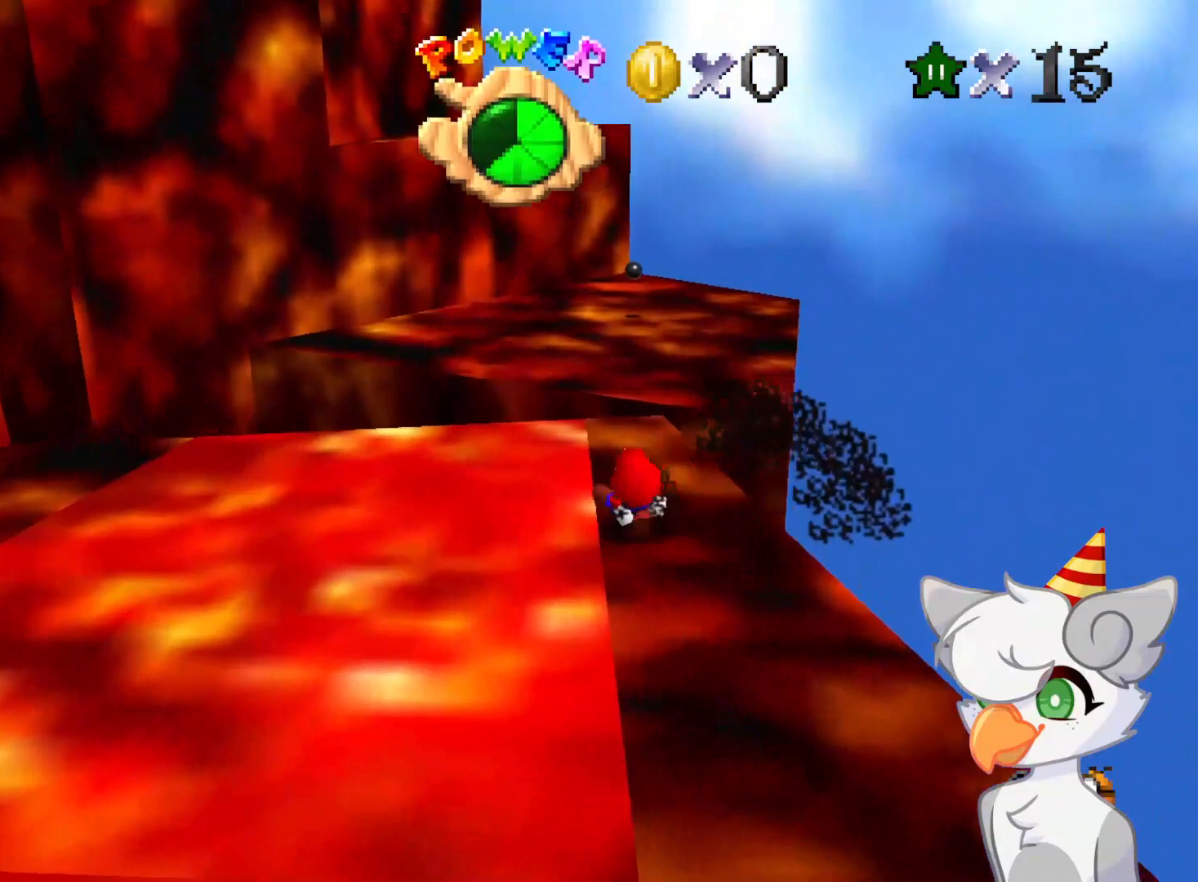
{"buttons": [], "left_stick": "up", "events": []}
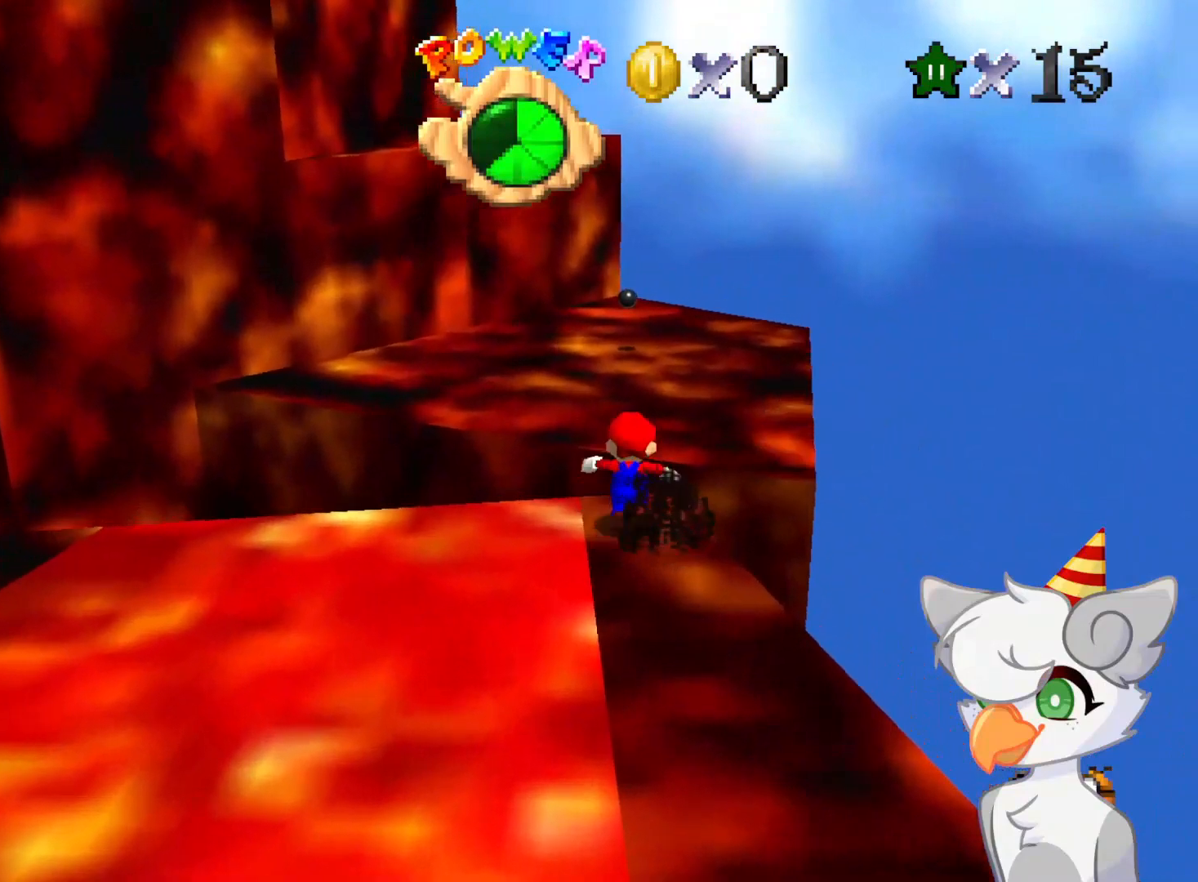
{"buttons": ["A"], "left_stick": "up", "events": [[41, "A", "down"]]}
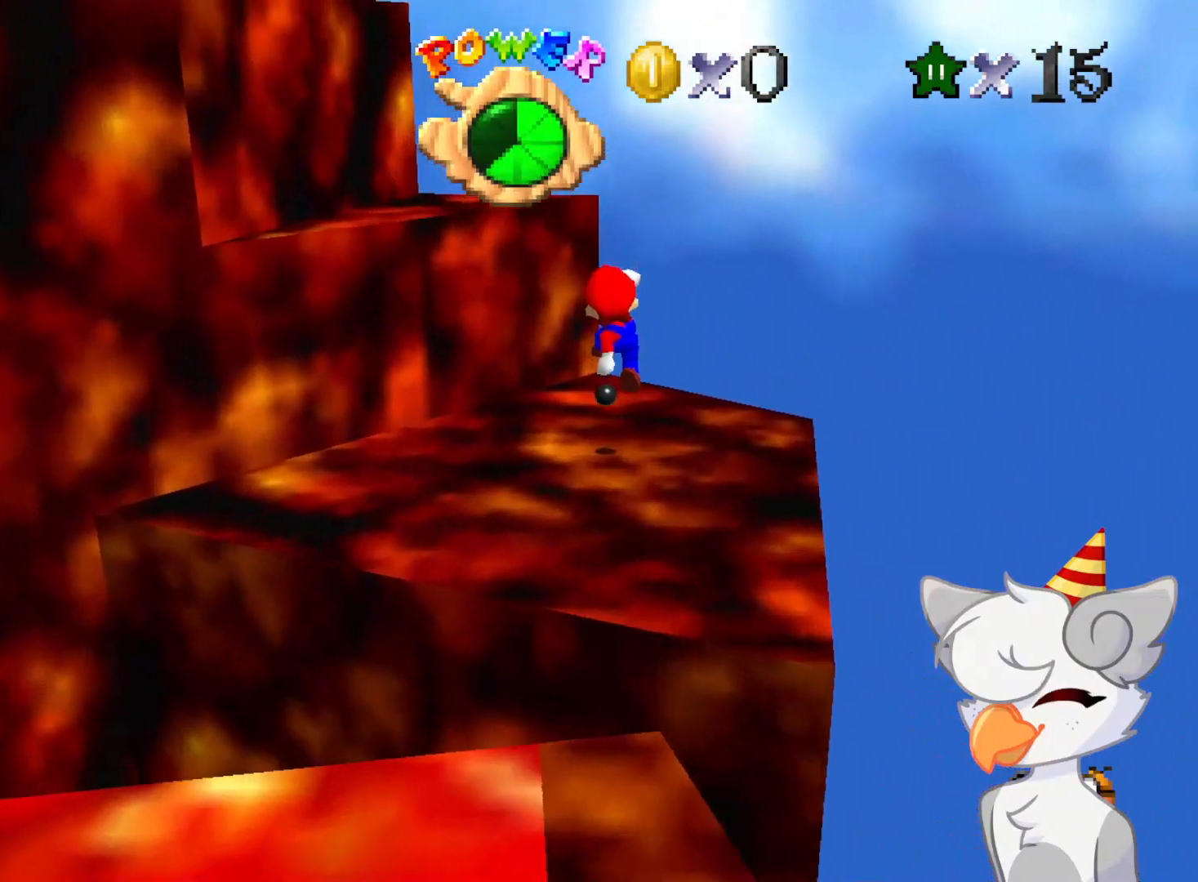
{"buttons": [], "left_stick": "up-left", "events": [[21, "A", "up"], [83, "left_stick", "up-left"]]}
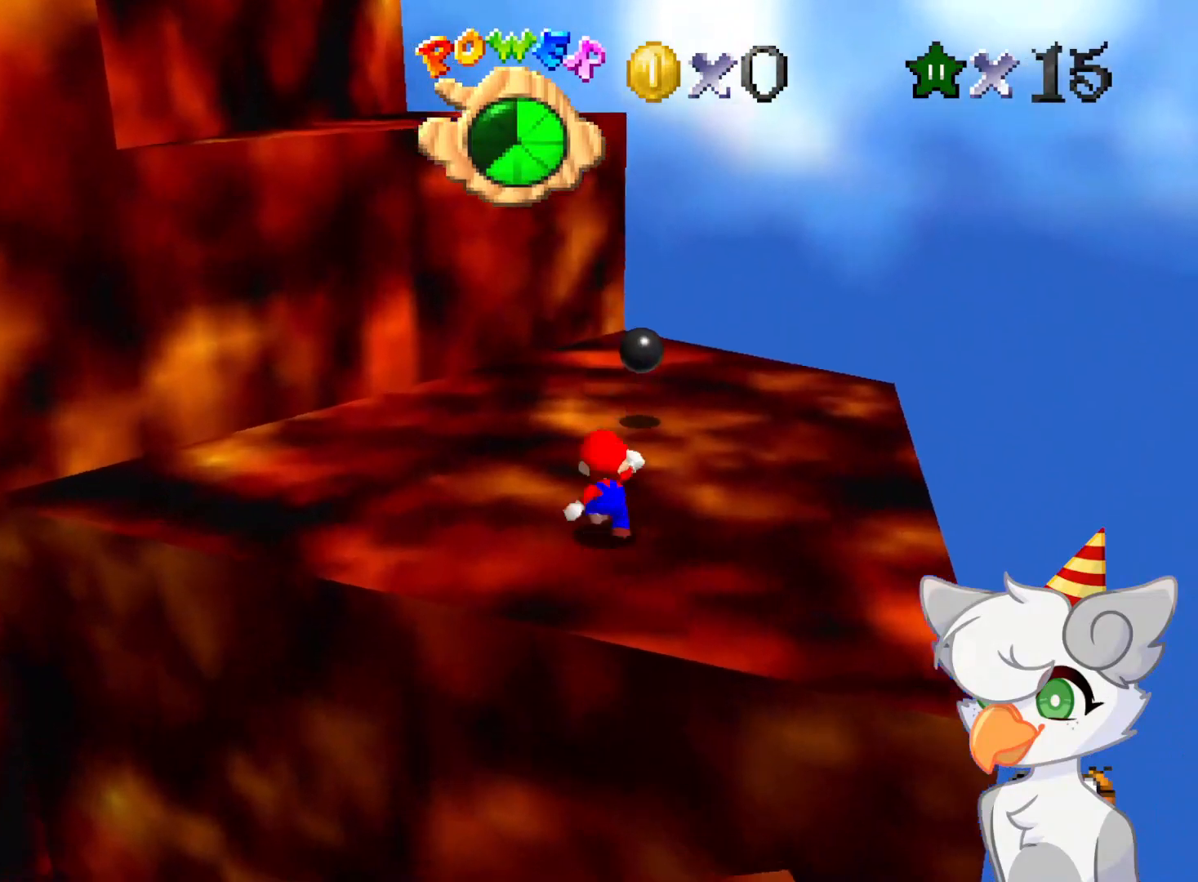
{"buttons": [], "left_stick": "up-right", "events": [[41, "C_RIGHT", "down"], [166, "C_RIGHT", "up"], [208, "left_stick", "up"], [437, "left_stick", "up-right"]]}
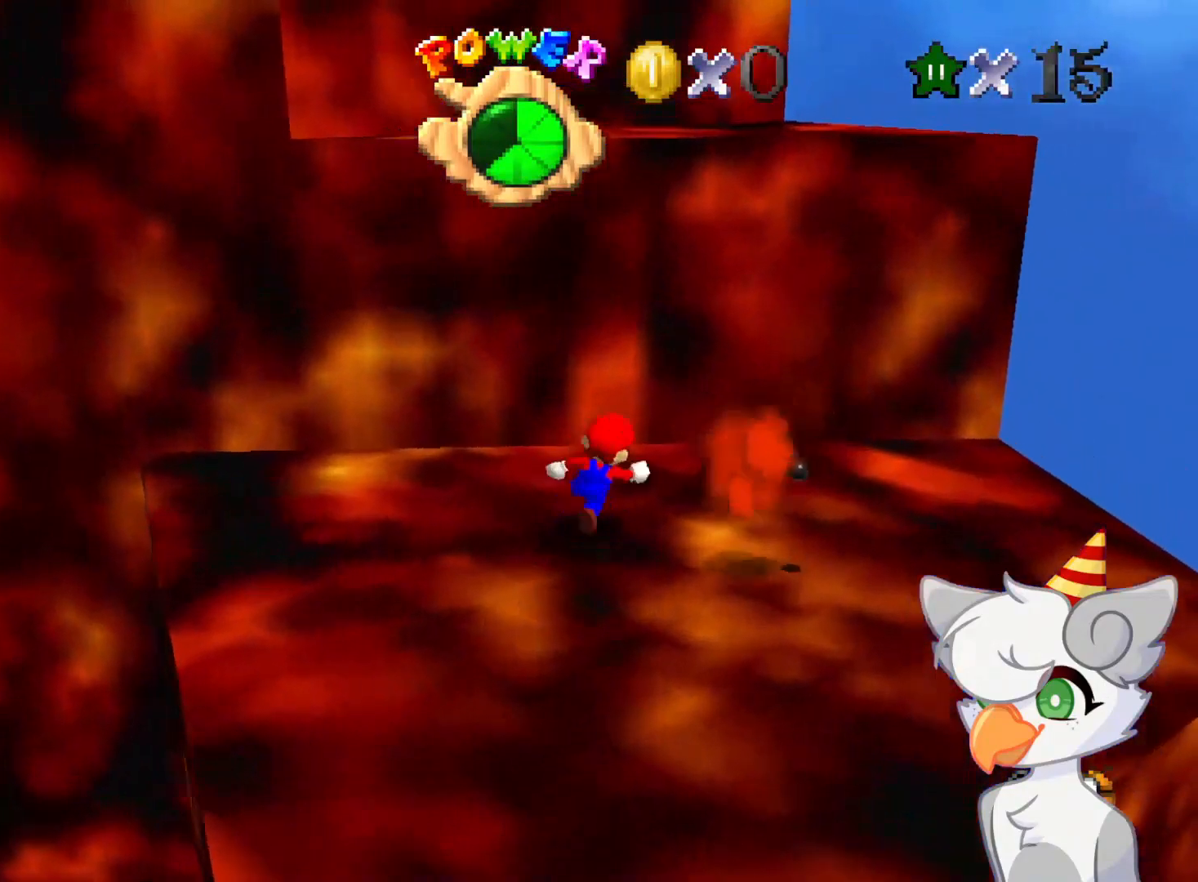
{"buttons": ["A"], "left_stick": "up-left", "events": [[146, "left_stick", "right"], [437, "left_stick", "up-left"], [479, "A", "down"]]}
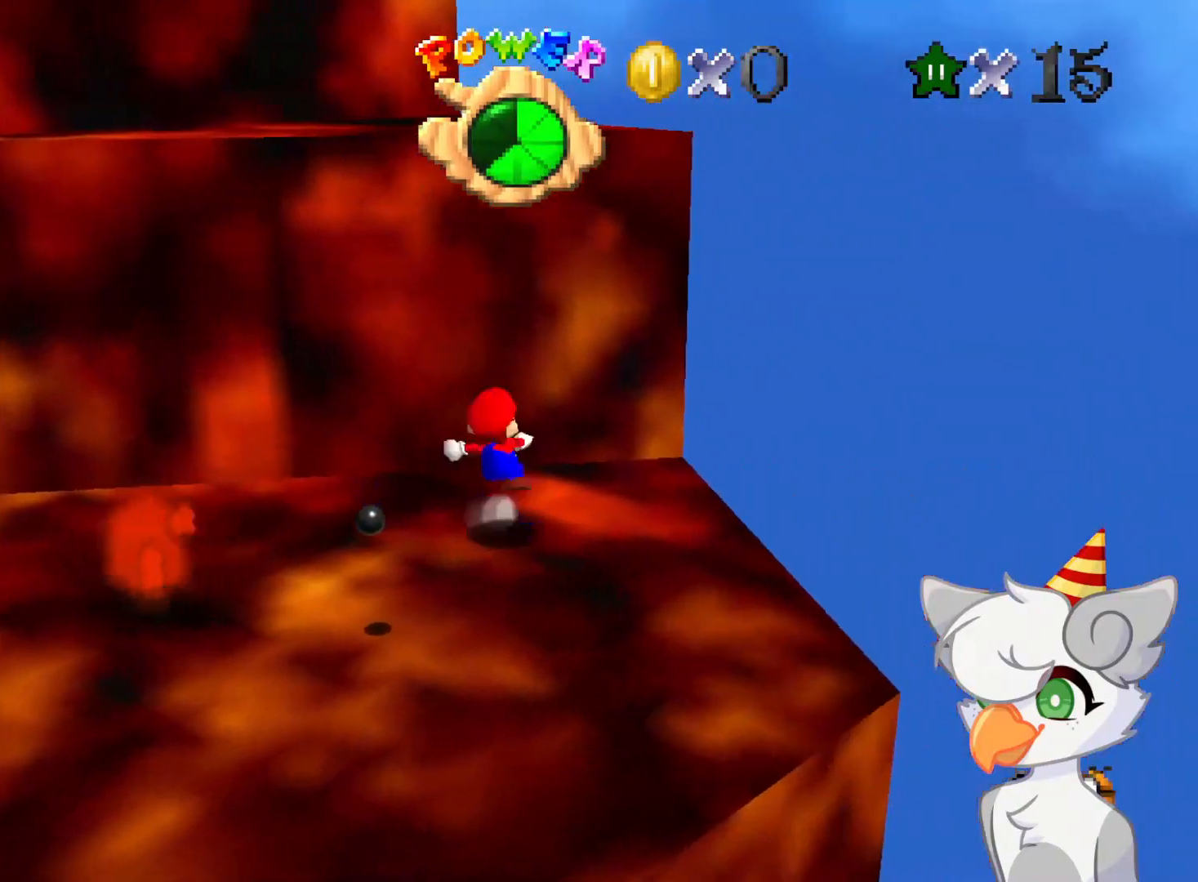
{"buttons": [], "left_stick": "up", "events": [[437, "A", "up"], [437, "left_stick", "up"]]}
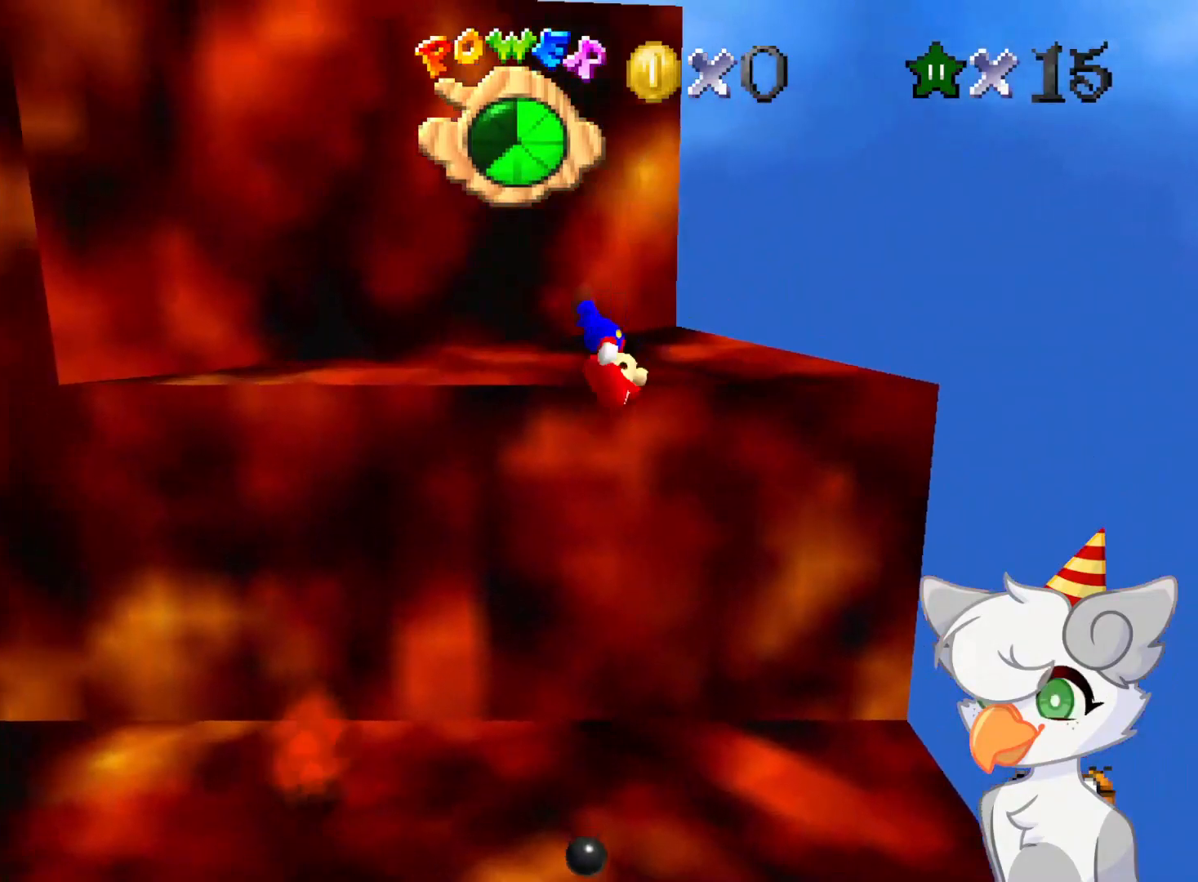
{"buttons": ["A"], "left_stick": "up", "events": [[146, "left_stick", "center"], [187, "A", "down"], [333, "left_stick", "right"], [479, "left_stick", "up"]]}
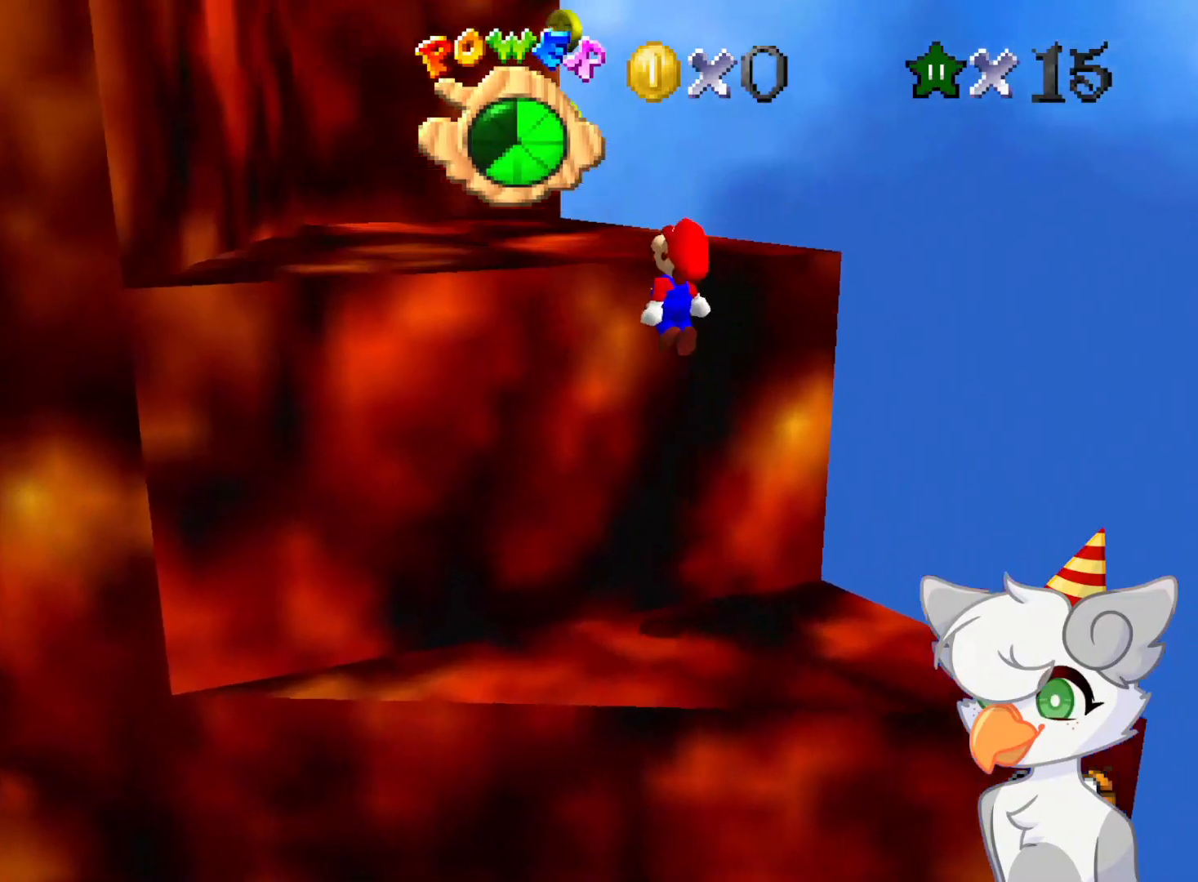
{"buttons": ["A"], "left_stick": "up-left", "events": [[41, "left_stick", "up-left"], [250, "A", "up"], [375, "A", "down"]]}
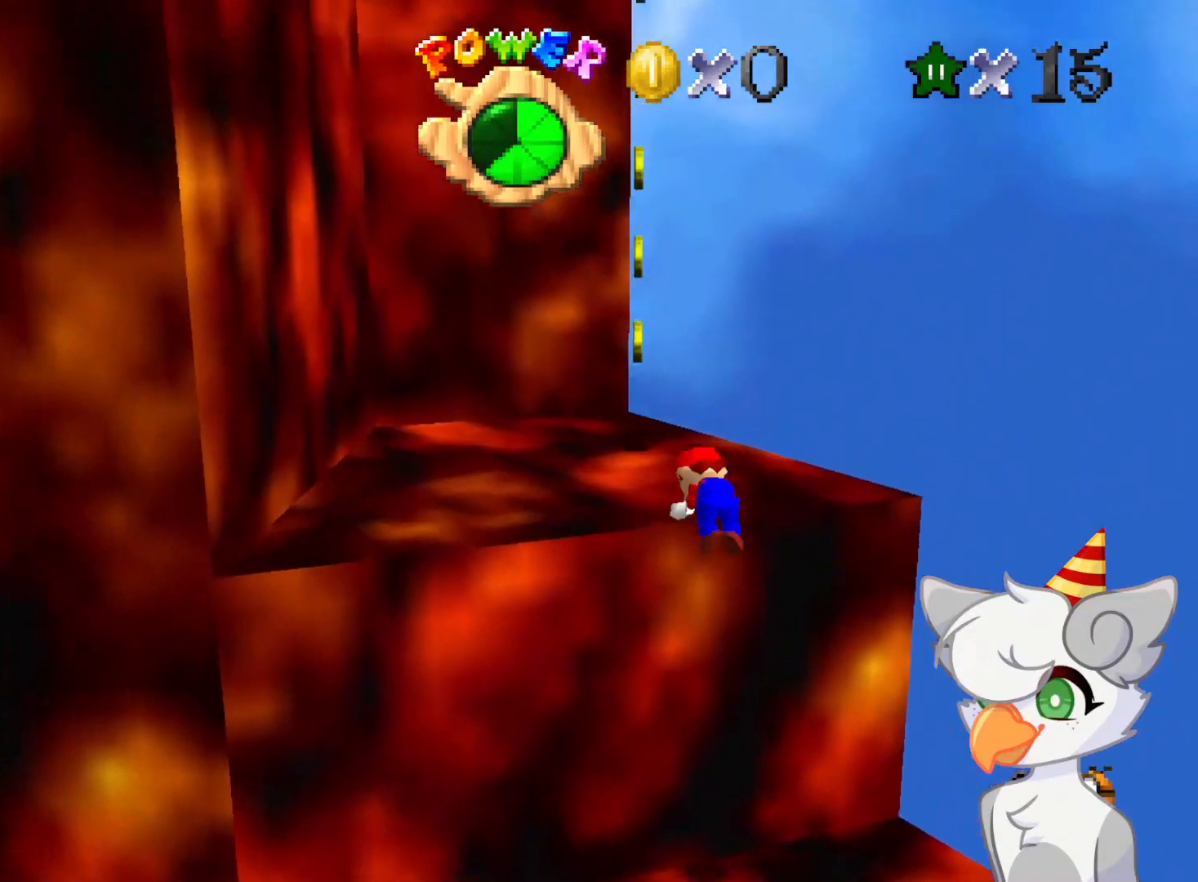
{"buttons": [], "left_stick": "right", "events": [[21, "A", "up"], [21, "left_stick", "center"], [187, "C_RIGHT", "down"], [271, "left_stick", "right"], [312, "C_RIGHT", "up"]]}
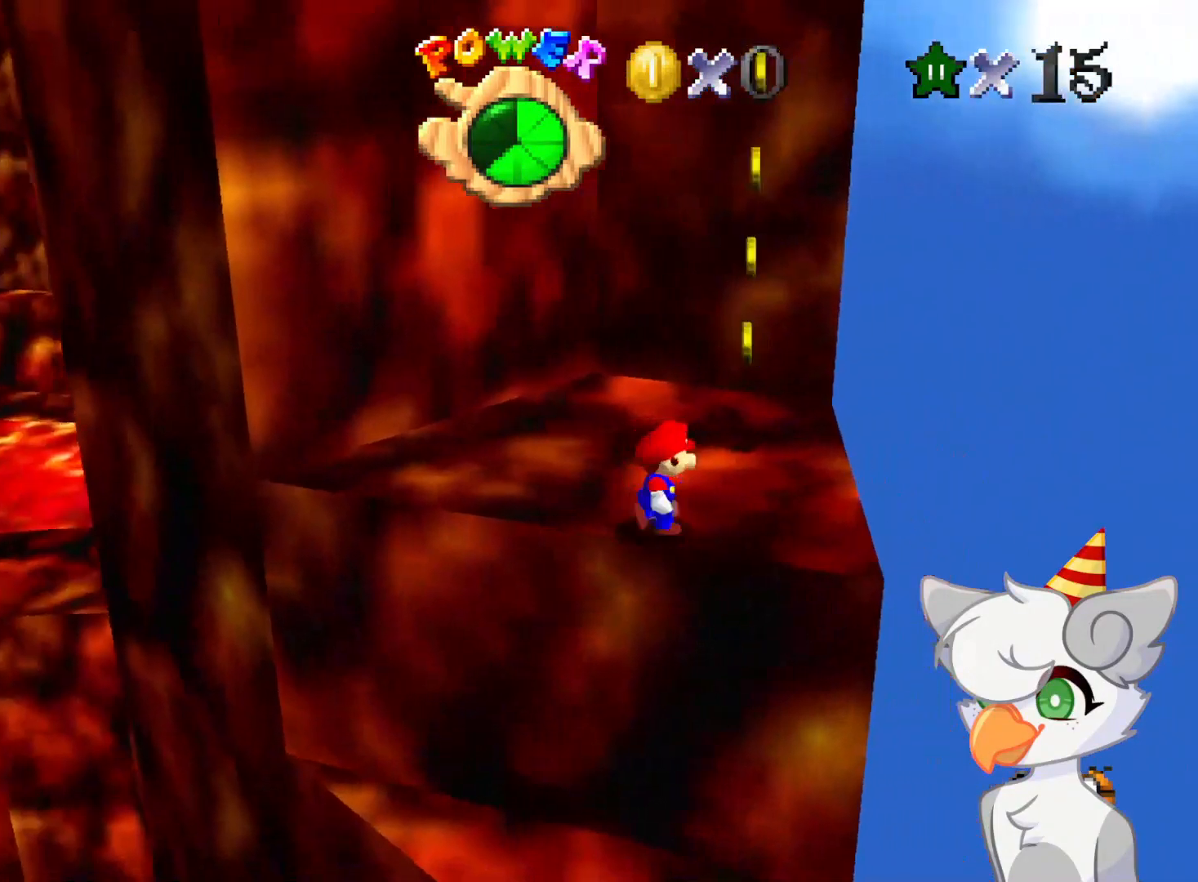
{"buttons": [], "left_stick": "up-left", "events": [[375, "left_stick", "up"], [437, "left_stick", "up-left"]]}